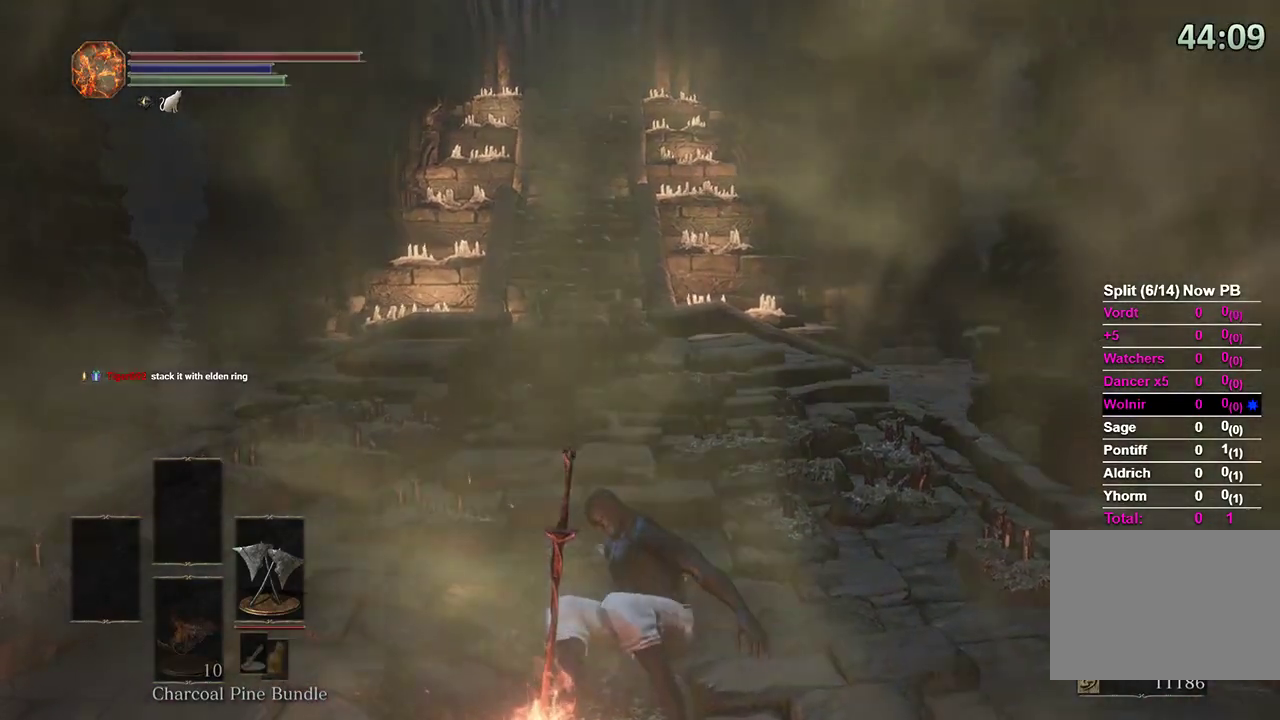
Gameplay with a controller (Xbox layout); each line is a JSON object with the inputs held at the frame after it (dt_ms = milliseconds from this image to that frame). "events" lists button and stick changes between this image and that frame as [ms after this image, input, new state], when the widget could be followed in between.
{"dt_ms": 500, "buttons": [], "left_stick": "center", "right_stick": "center", "events": []}
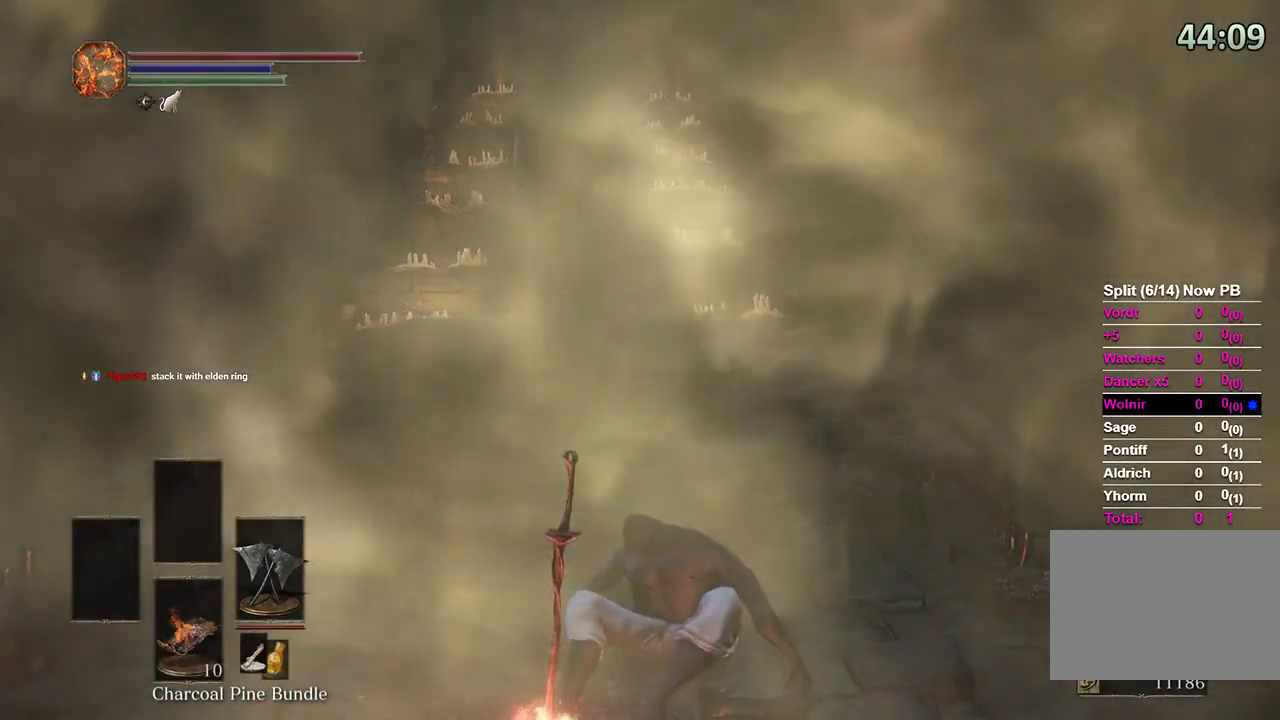
{"dt_ms": 500, "buttons": [], "left_stick": "center", "right_stick": "center", "events": []}
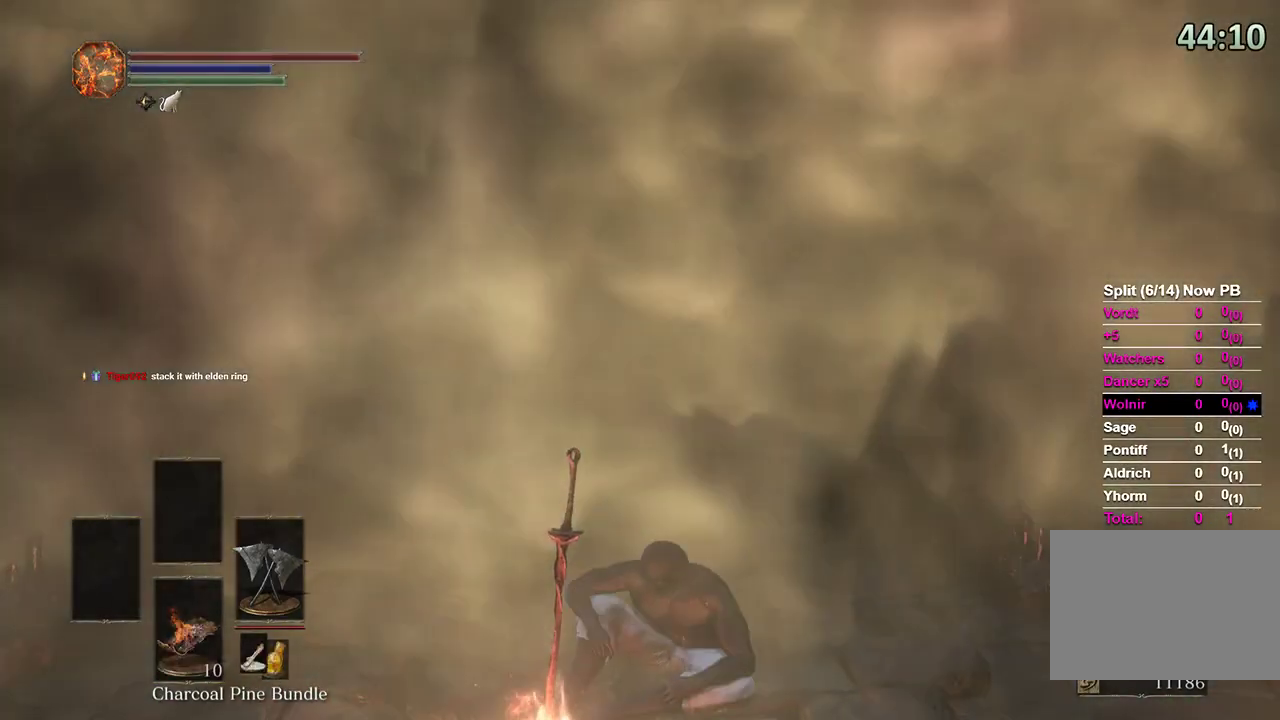
{"dt_ms": 500, "buttons": ["B"], "left_stick": "center", "right_stick": "center", "events": [[333, "B", "down"], [433, "B", "up"], [467, "B", "down"]]}
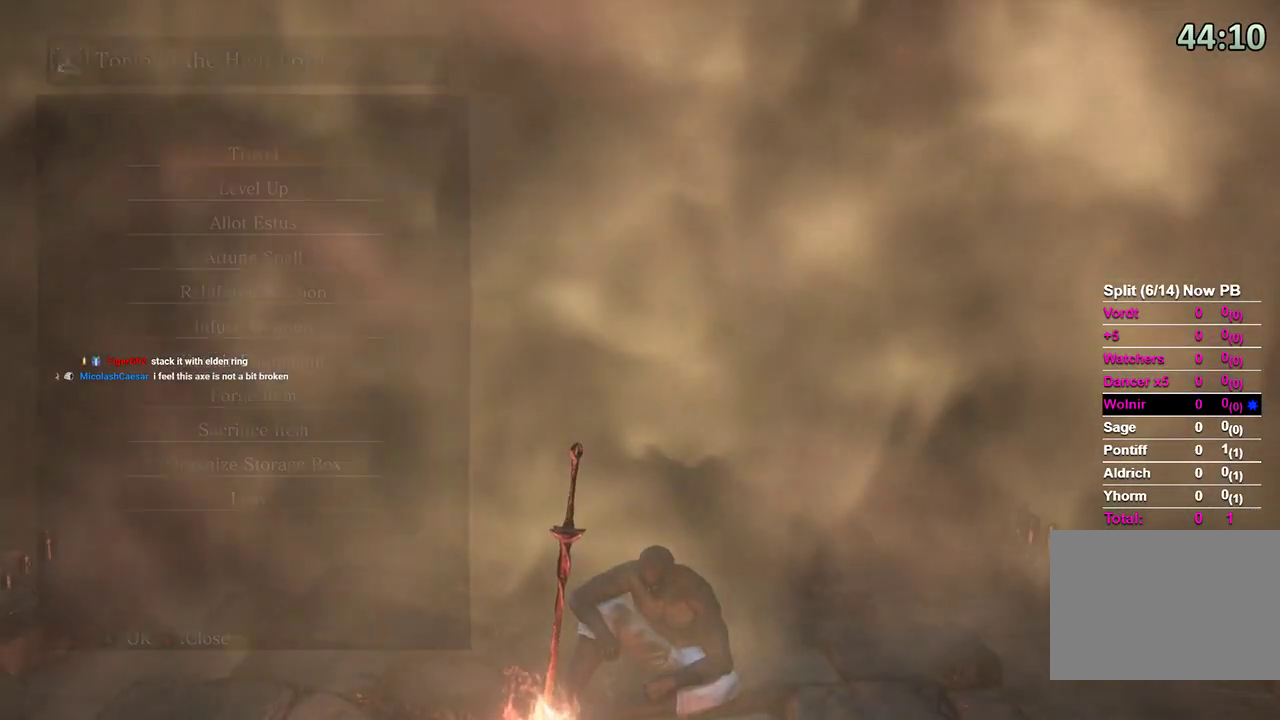
{"dt_ms": 500, "buttons": [], "left_stick": "center", "right_stick": "center", "events": [[67, "B", "up"], [133, "B", "down"], [167, "B", "up"]]}
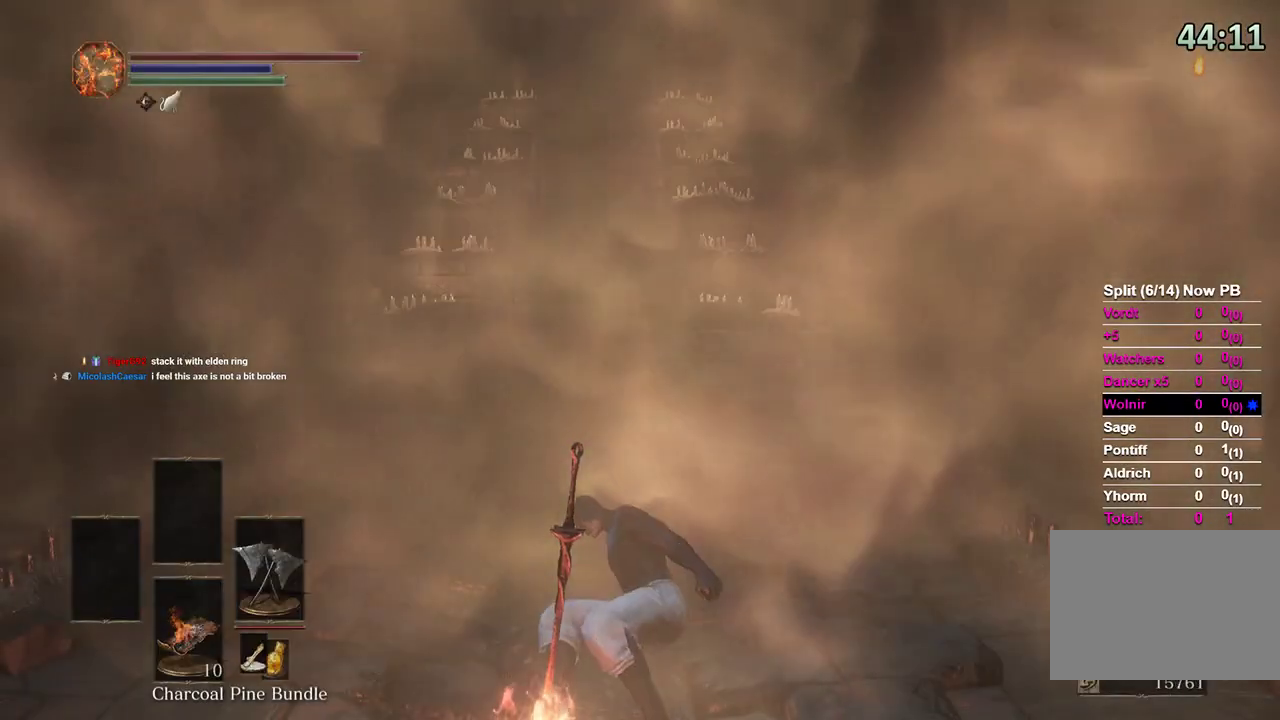
{"dt_ms": 500, "buttons": ["B"], "left_stick": "up-right", "right_stick": "center", "events": [[267, "left_stick", "up-right"], [333, "B", "down"]]}
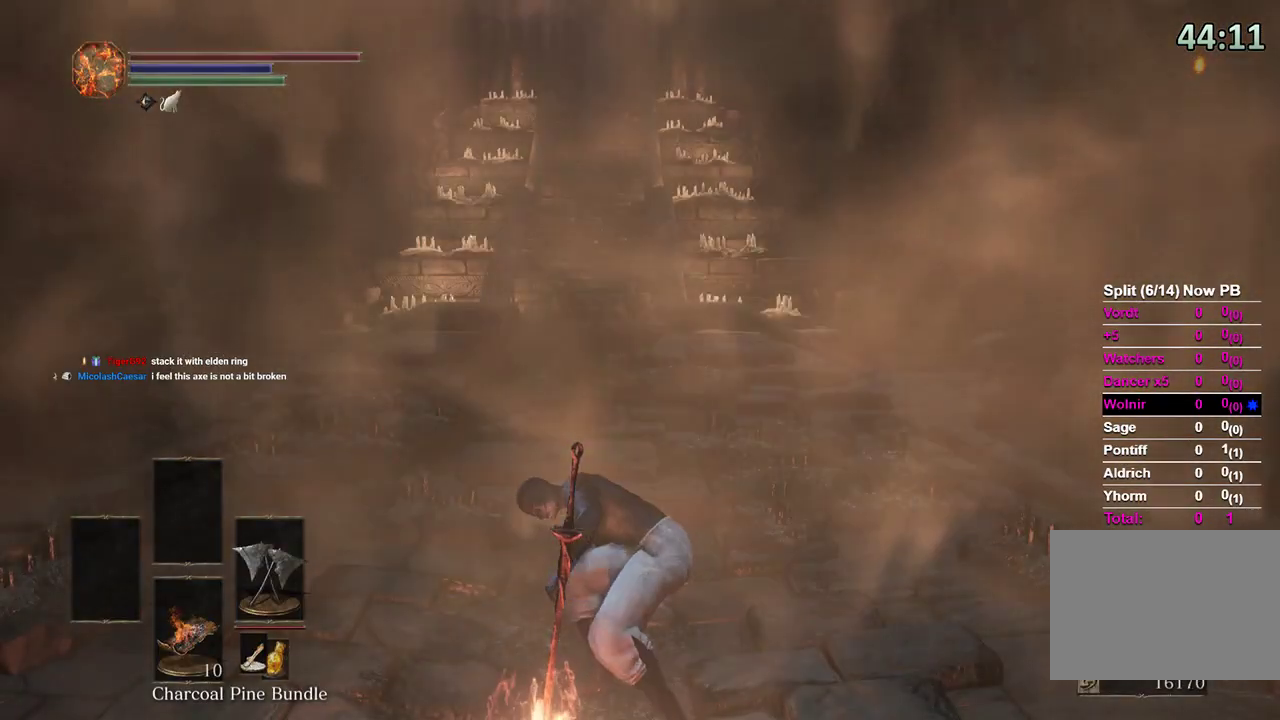
{"dt_ms": 500, "buttons": ["B"], "left_stick": "up-right", "right_stick": "center", "events": [[33, "right_stick", "down"], [167, "right_stick", "center"]]}
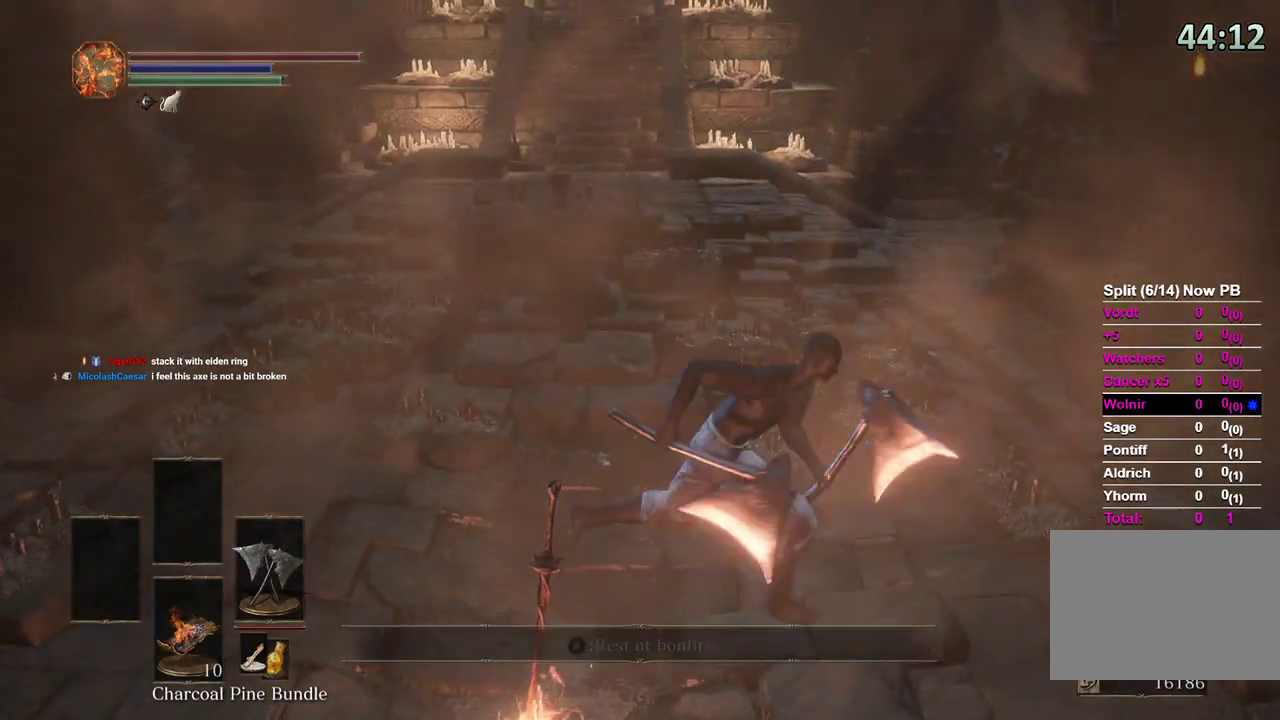
{"dt_ms": 500, "buttons": ["B"], "left_stick": "up", "right_stick": "left", "events": [[233, "right_stick", "left"], [267, "left_stick", "up"]]}
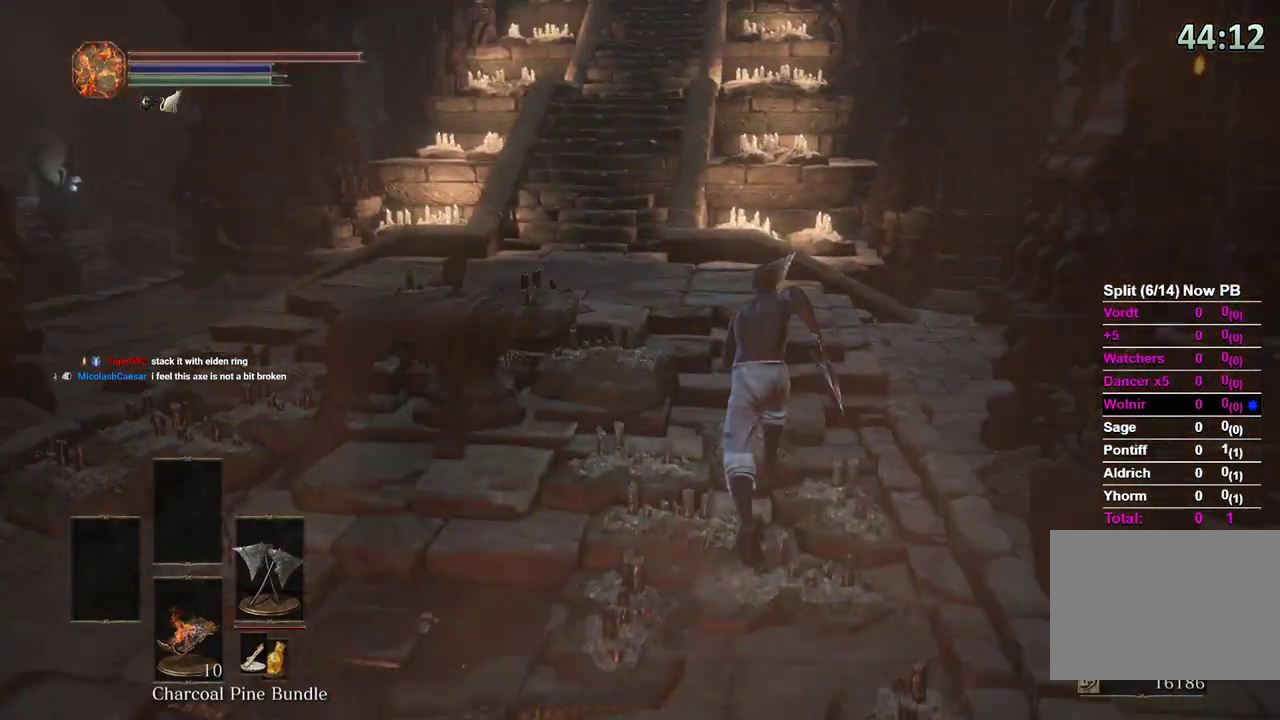
{"dt_ms": 500, "buttons": ["B"], "left_stick": "up", "right_stick": "center", "events": [[133, "right_stick", "center"]]}
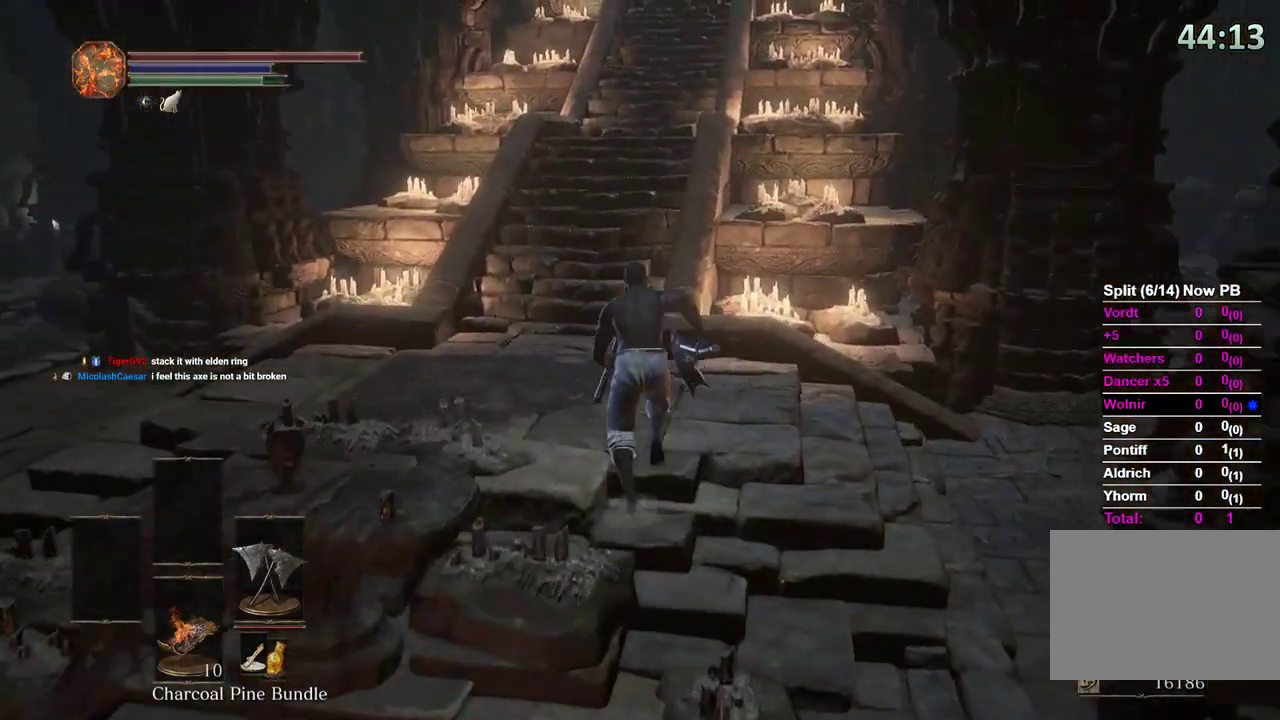
{"dt_ms": 500, "buttons": ["B"], "left_stick": "up", "right_stick": "center", "events": []}
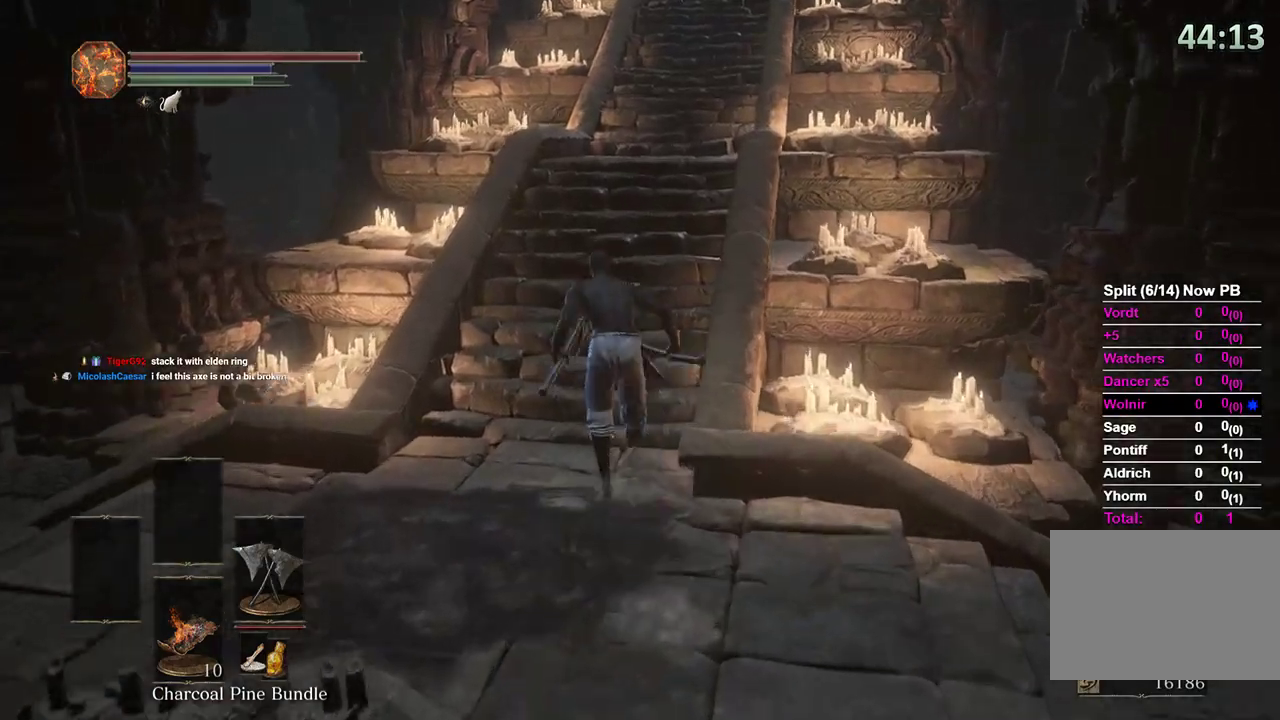
{"dt_ms": 500, "buttons": ["B"], "left_stick": "up", "right_stick": "center", "events": [[333, "right_stick", "right"], [433, "right_stick", "center"]]}
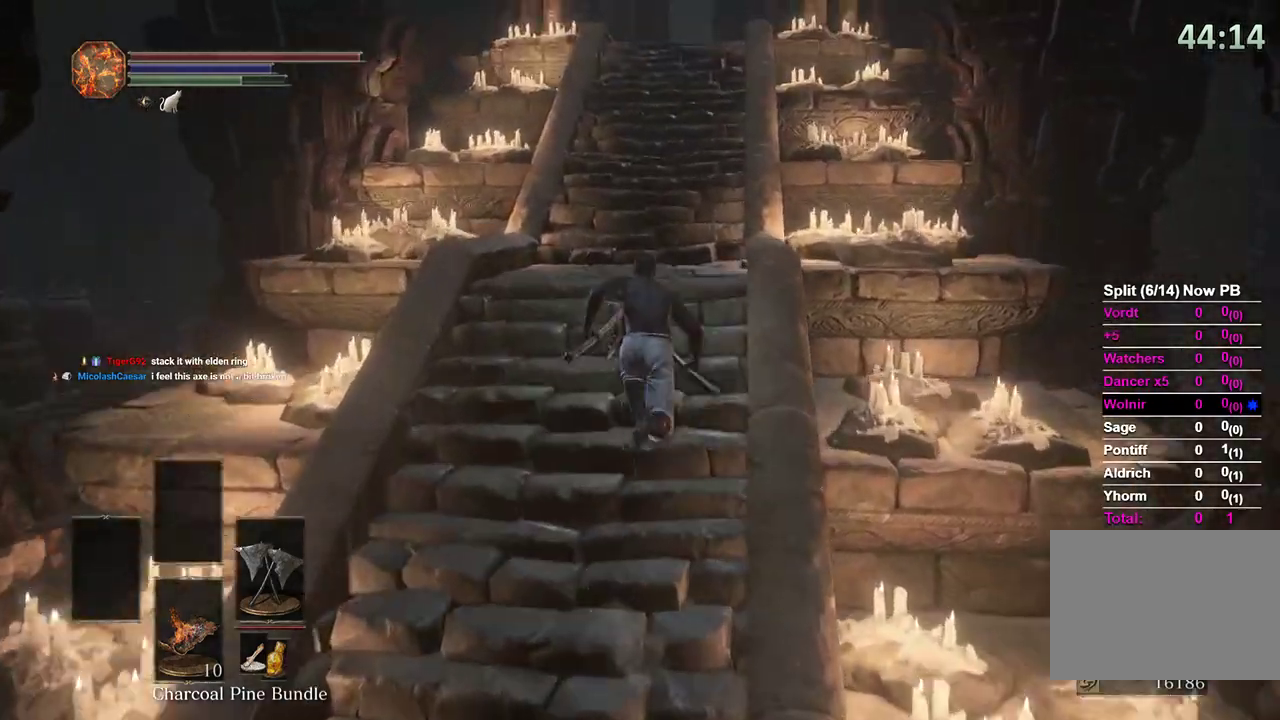
{"dt_ms": 500, "buttons": ["B"], "left_stick": "up", "right_stick": "center", "events": [[133, "right_stick", "up"], [267, "right_stick", "center"]]}
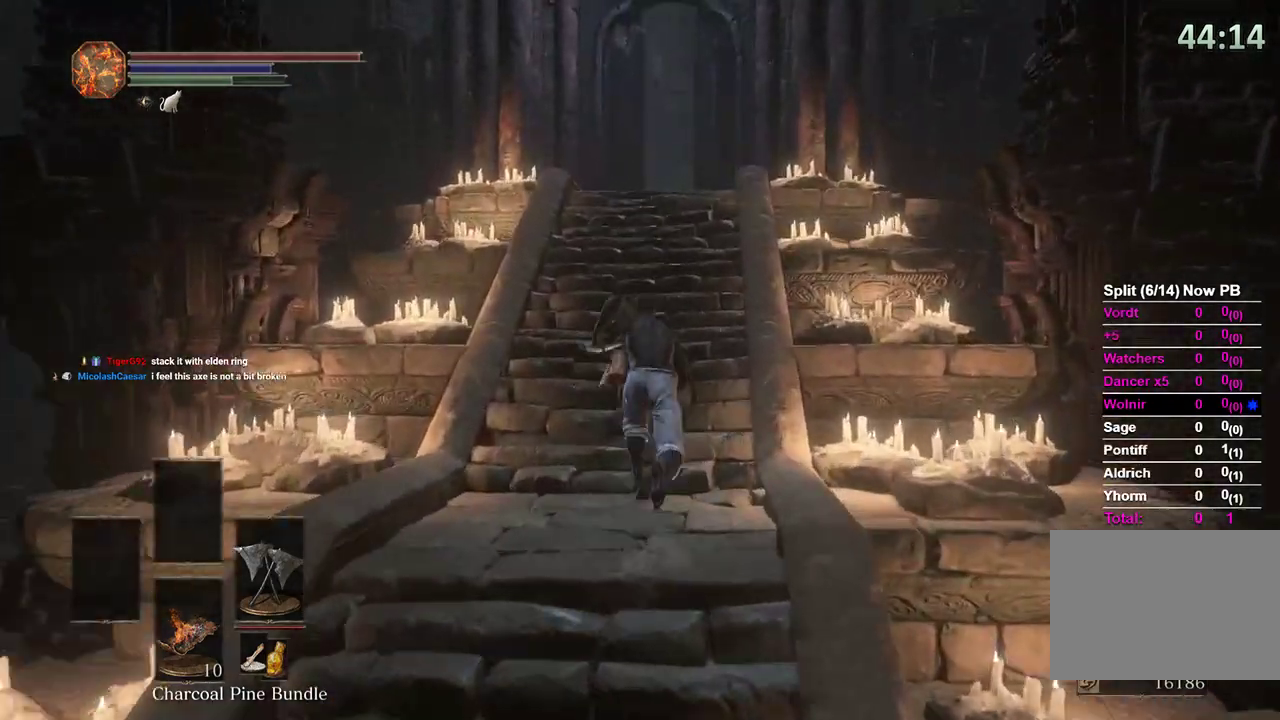
{"dt_ms": 1000, "buttons": ["B"], "left_stick": "up", "right_stick": "center"}
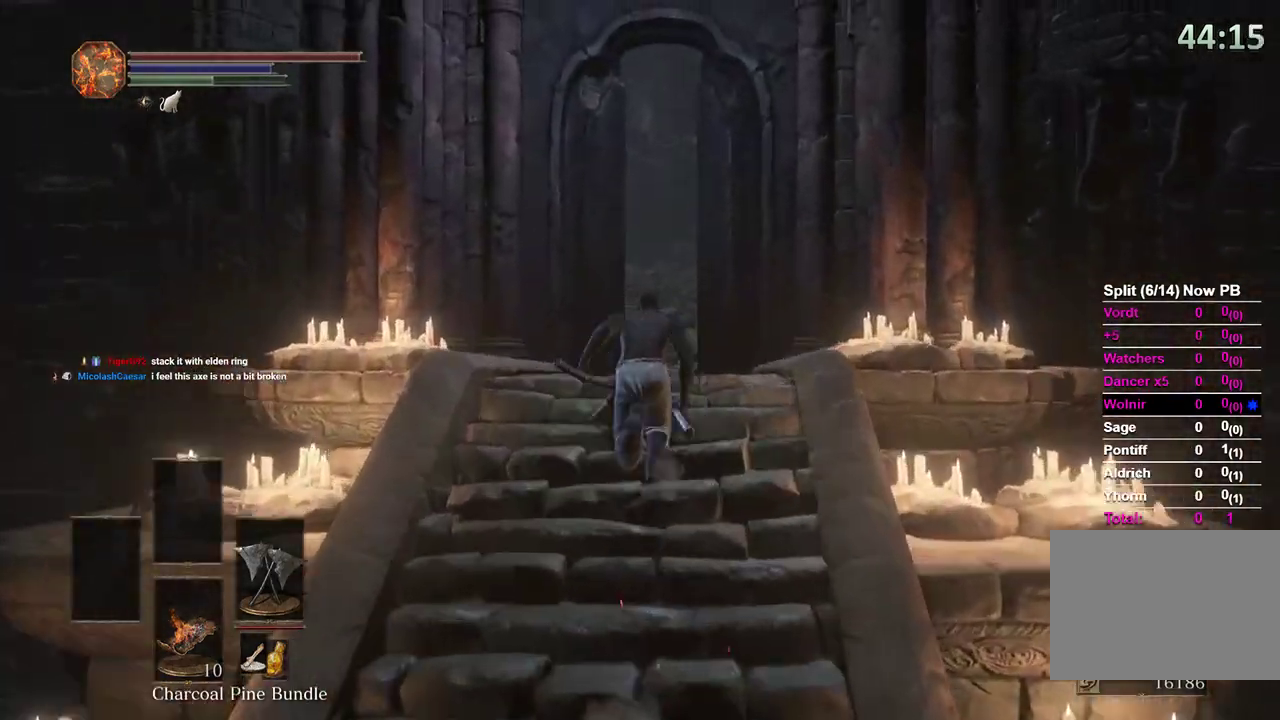
{"dt_ms": 500, "buttons": ["B"], "left_stick": "up", "right_stick": "center"}
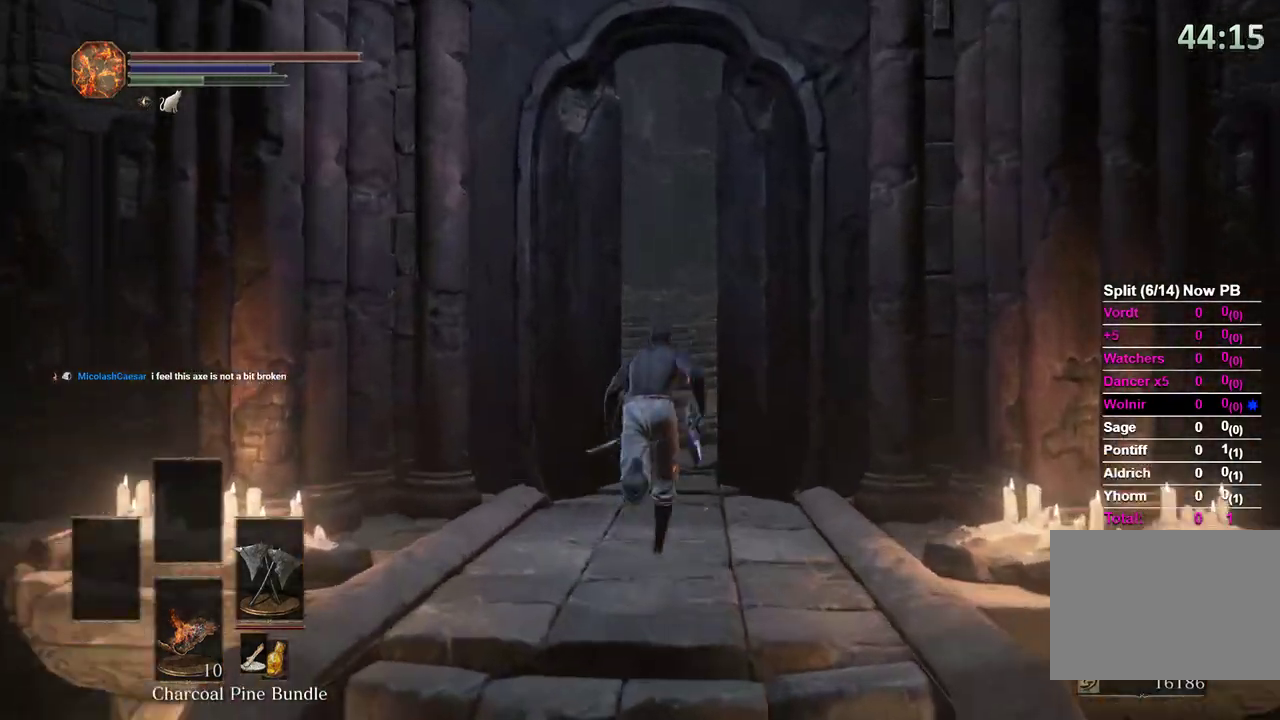
{"dt_ms": 500, "buttons": [], "left_stick": "up", "right_stick": "center", "events": [[367, "B", "up"]]}
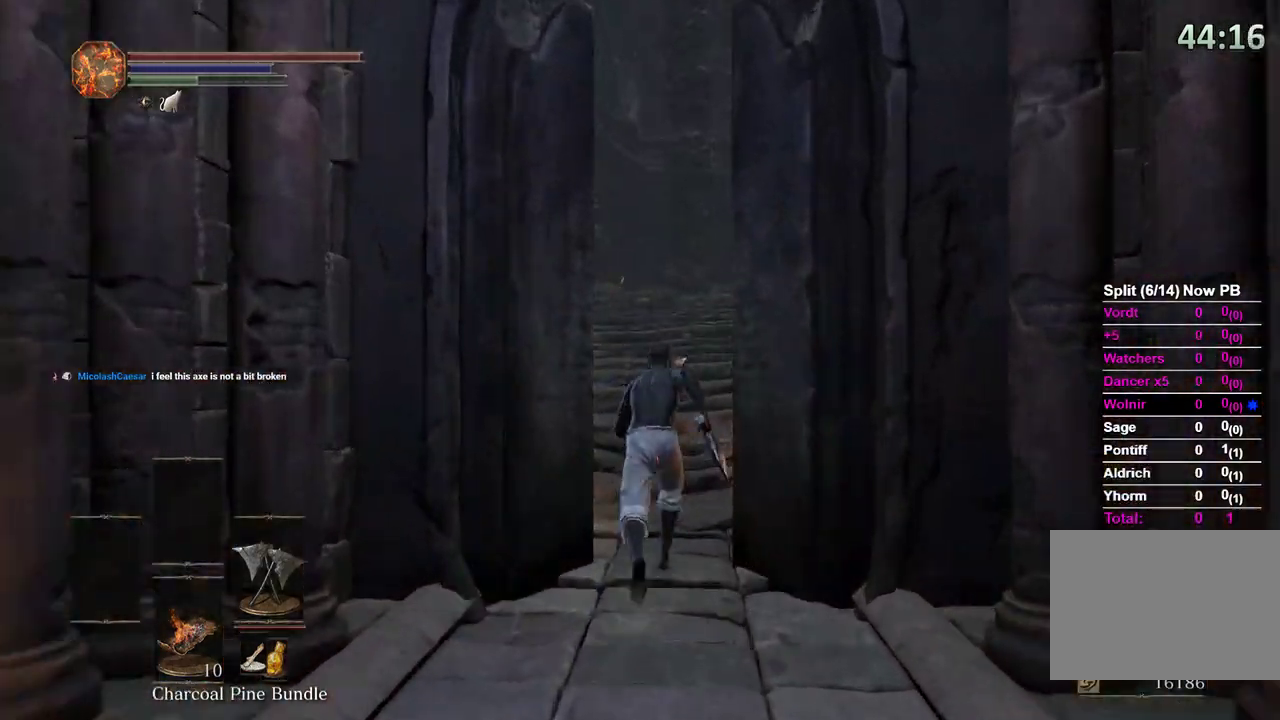
{"dt_ms": 500, "buttons": [], "left_stick": "up", "right_stick": "center", "events": [[267, "right_stick", "down-right"], [400, "right_stick", "center"]]}
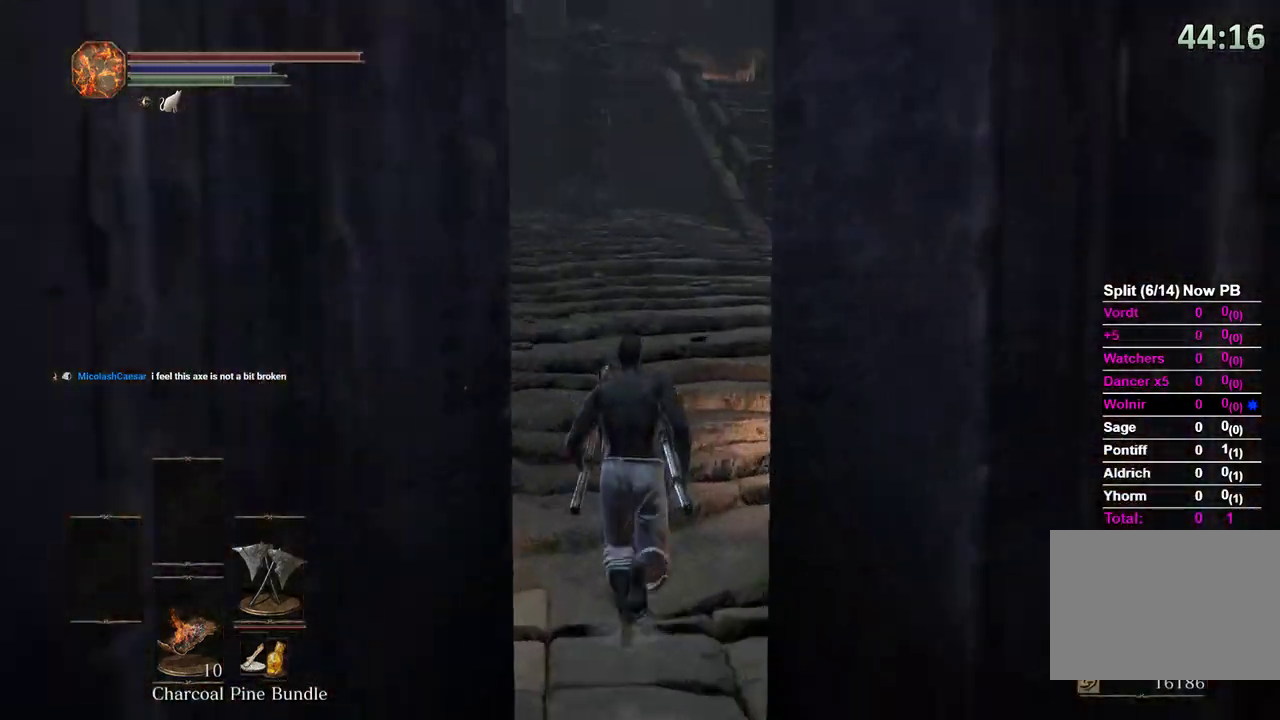
{"dt_ms": 500, "buttons": ["B"], "left_stick": "up", "right_stick": "center", "events": [[133, "B", "down"]]}
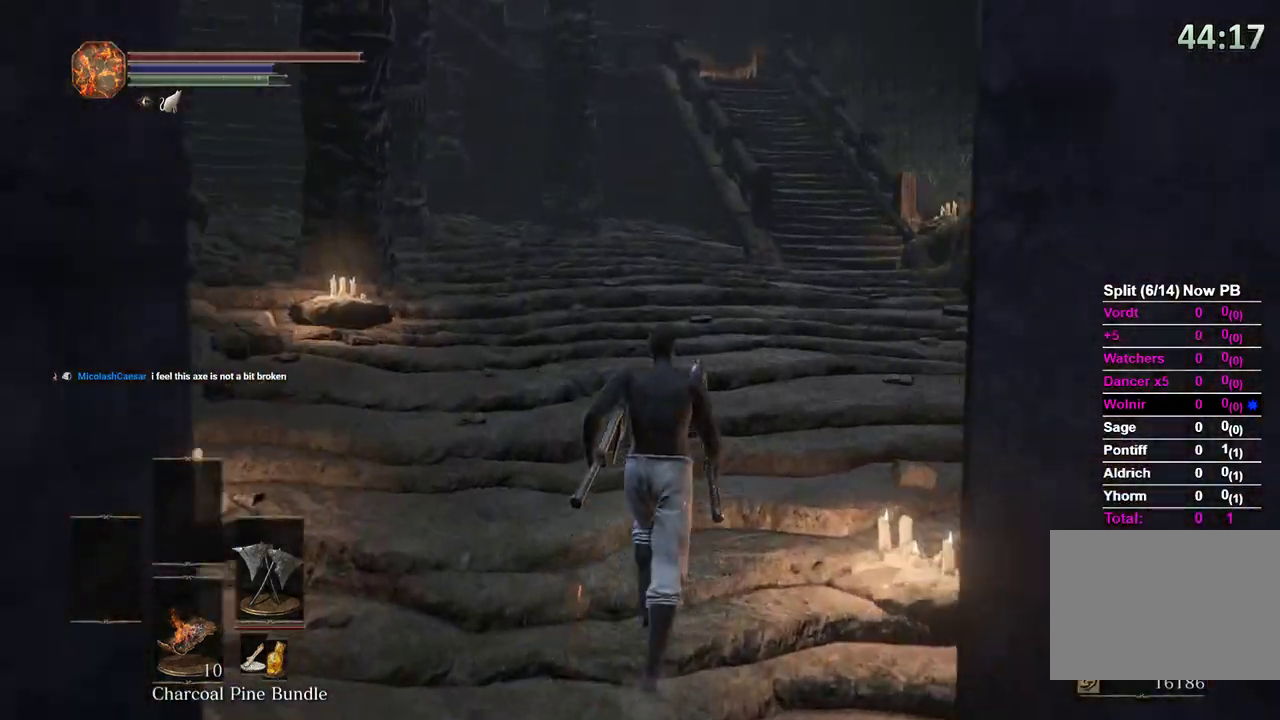
{"dt_ms": 500, "buttons": ["B"], "left_stick": "up", "right_stick": "center", "events": []}
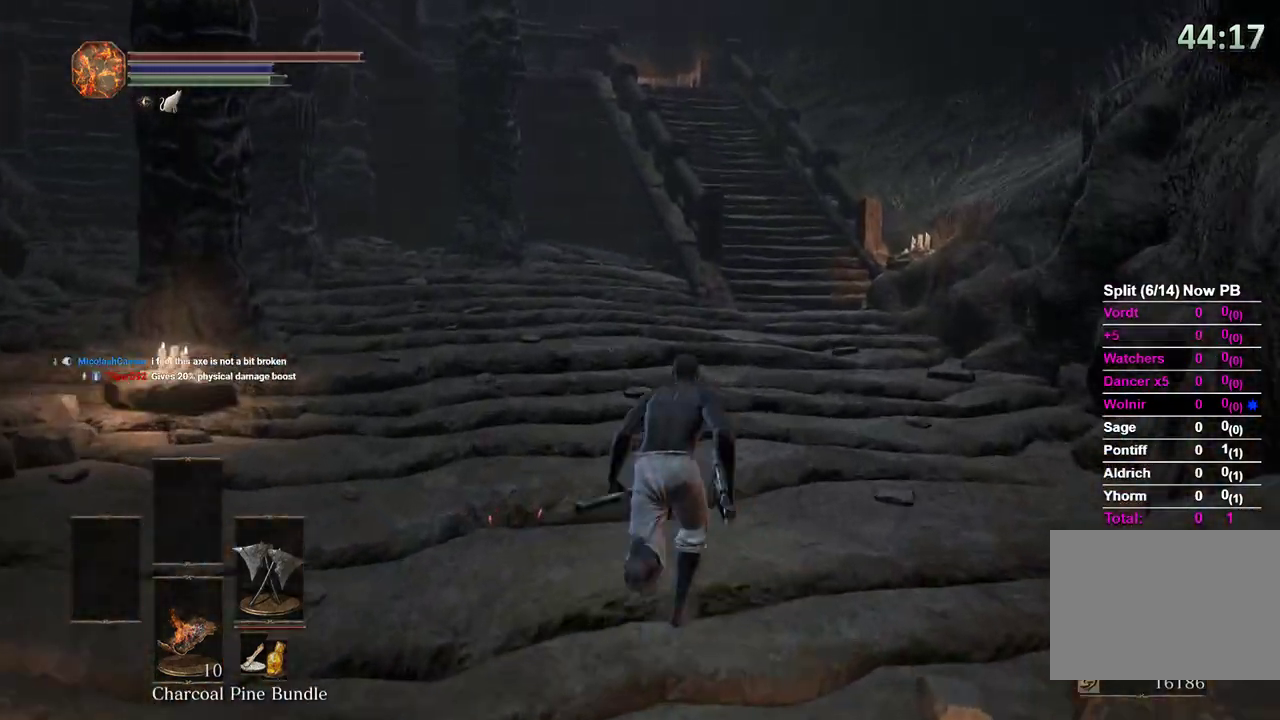
{"dt_ms": 500, "buttons": ["B"], "left_stick": "up", "right_stick": "left", "events": [[433, "right_stick", "left"]]}
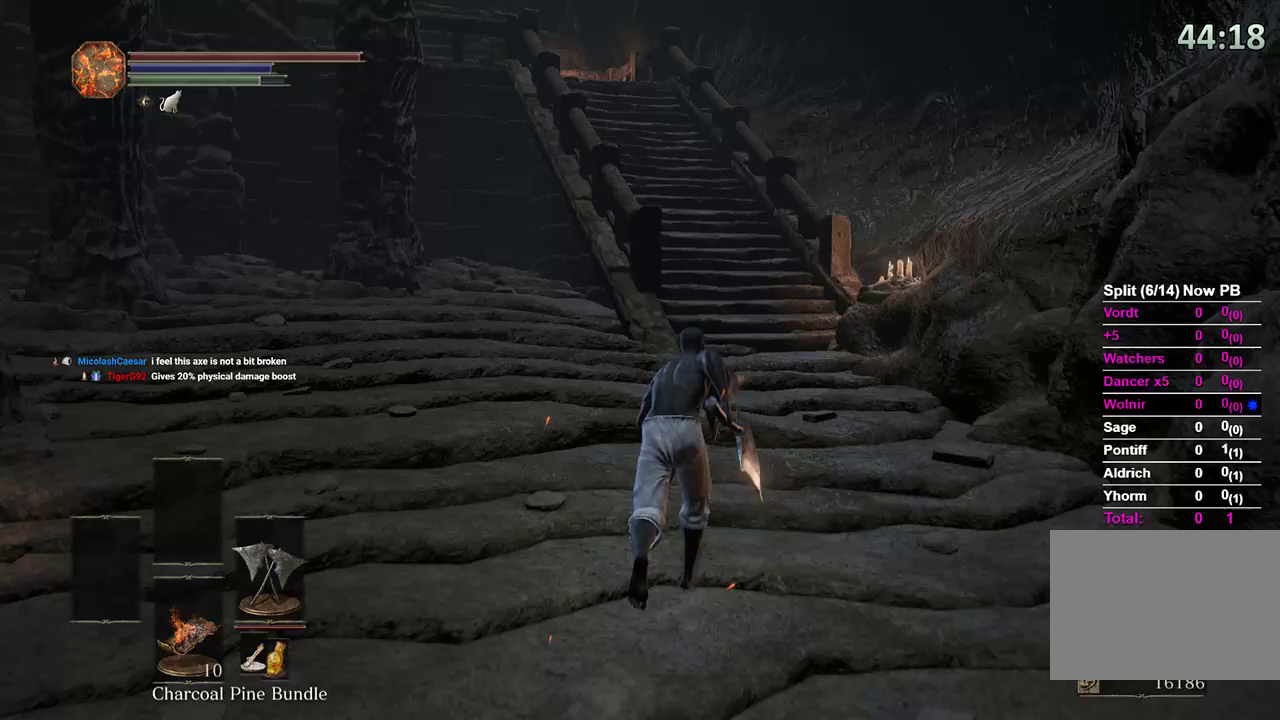
{"dt_ms": 500, "buttons": ["B"], "left_stick": "up", "right_stick": "left", "events": []}
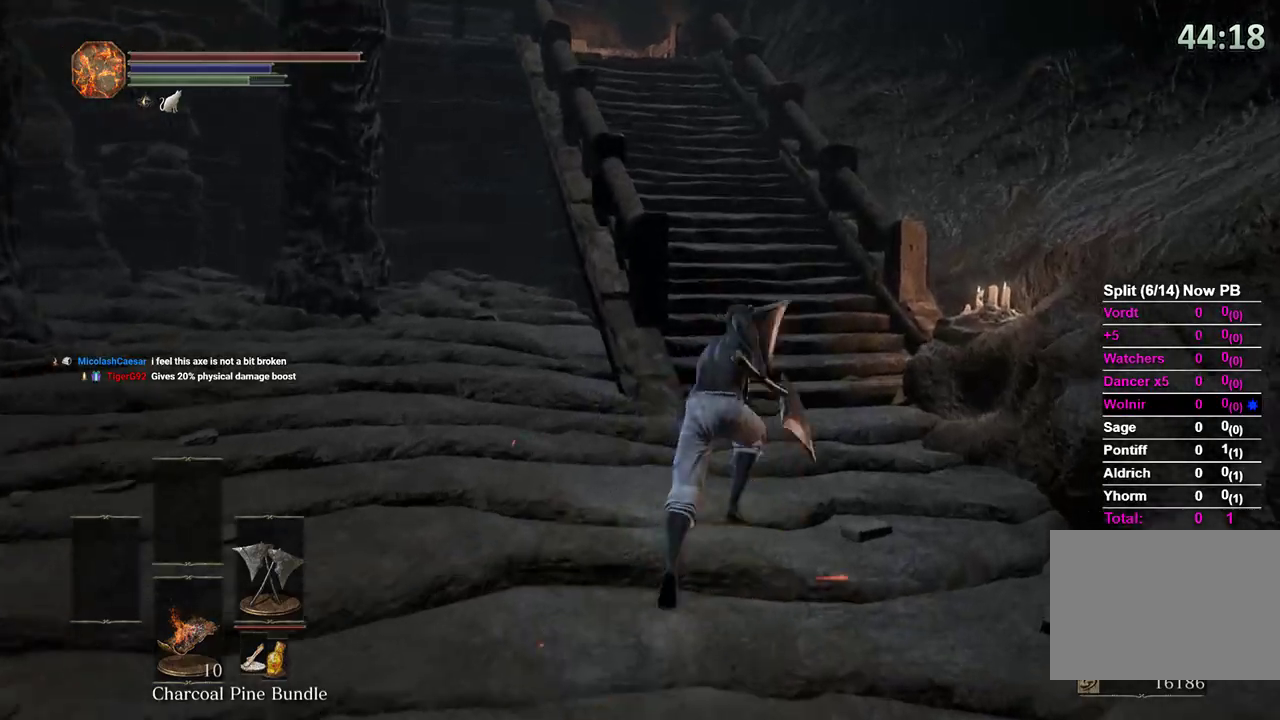
{"dt_ms": 500, "buttons": ["B"], "left_stick": "up", "right_stick": "left", "events": []}
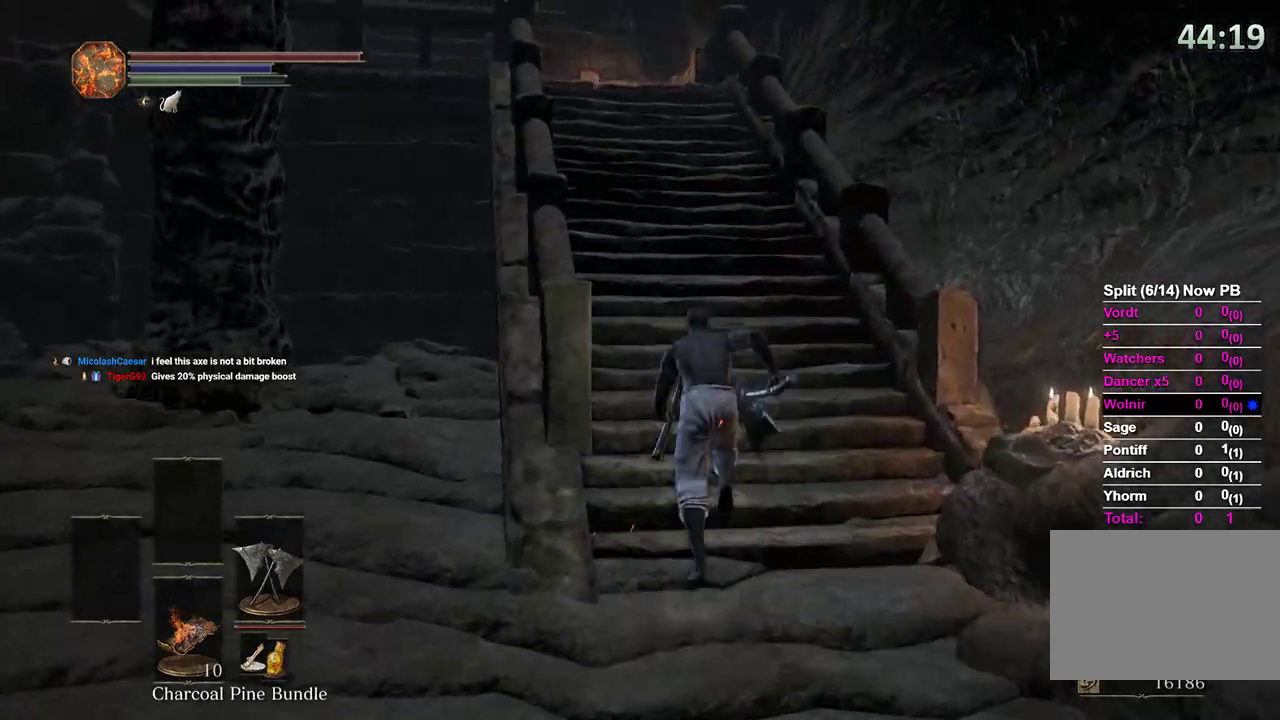
{"dt_ms": 500, "buttons": ["B"], "left_stick": "up", "right_stick": "center", "events": [[367, "right_stick", "center"]]}
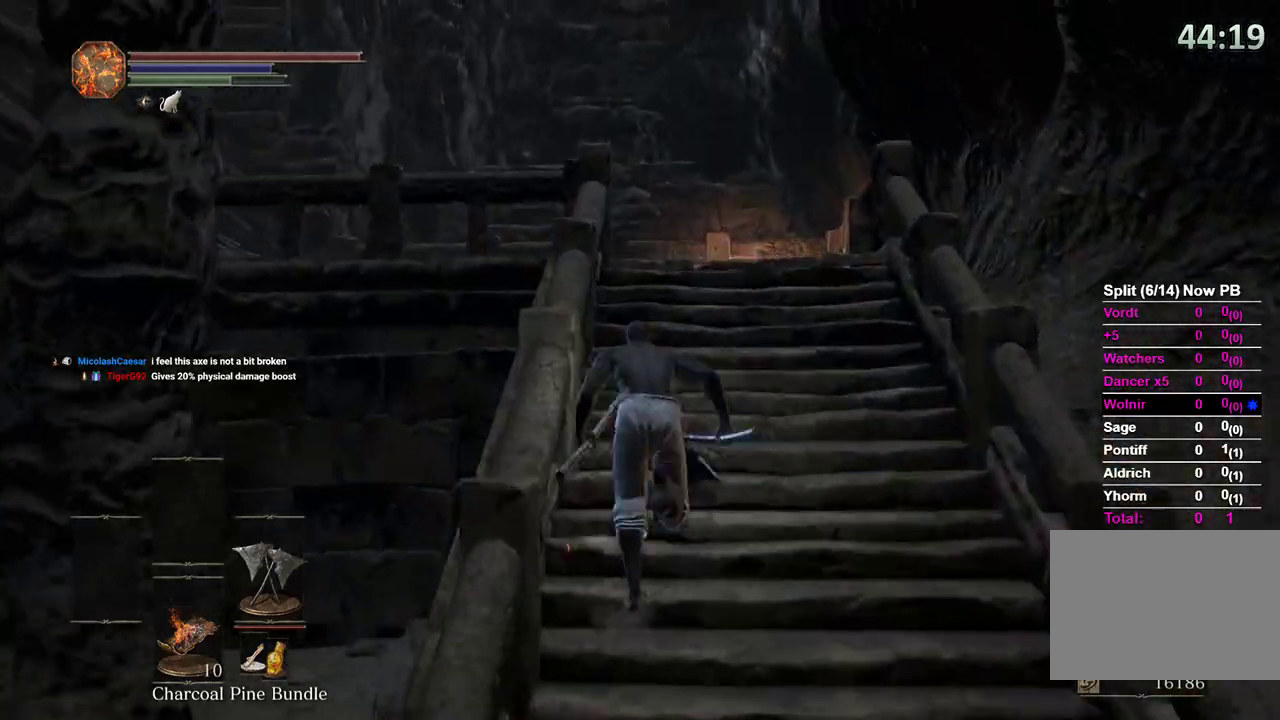
{"dt_ms": 500, "buttons": ["B"], "left_stick": "up", "right_stick": "down-left", "events": [[167, "right_stick", "down-left"]]}
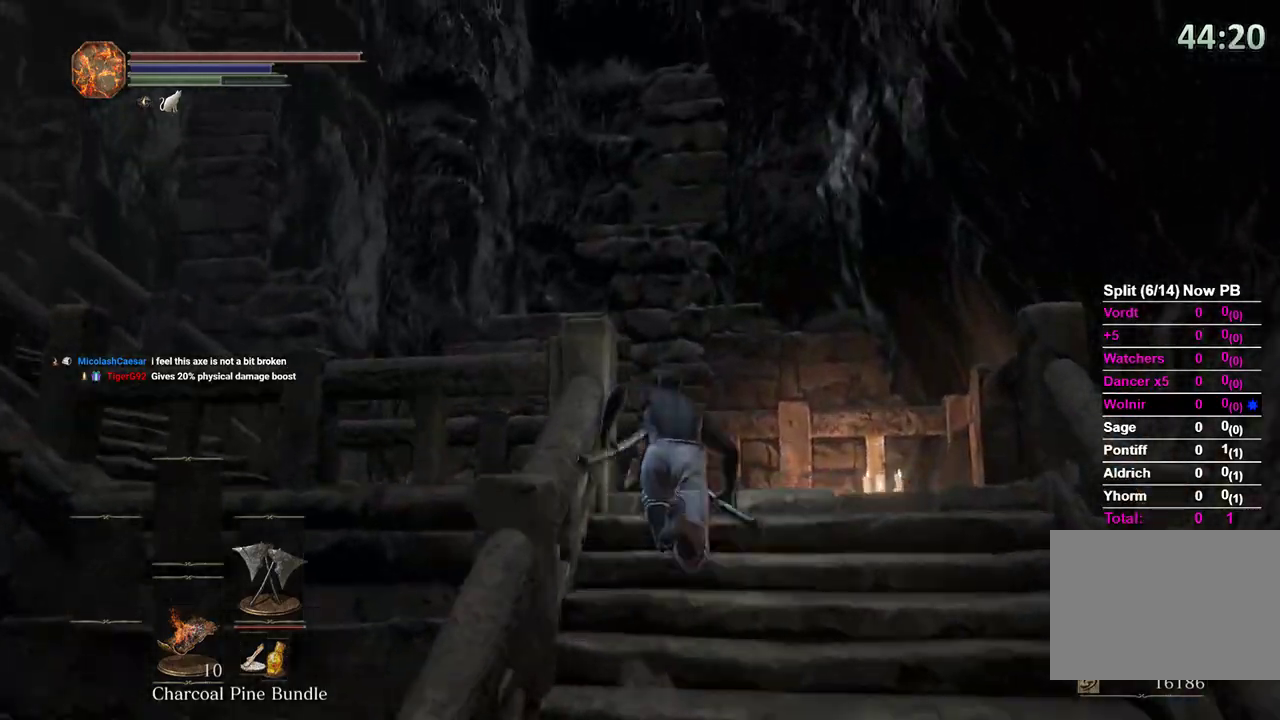
{"dt_ms": 500, "buttons": ["B"], "left_stick": "up", "right_stick": "down-left", "events": [[133, "left_stick", "up-left"], [467, "left_stick", "up"]]}
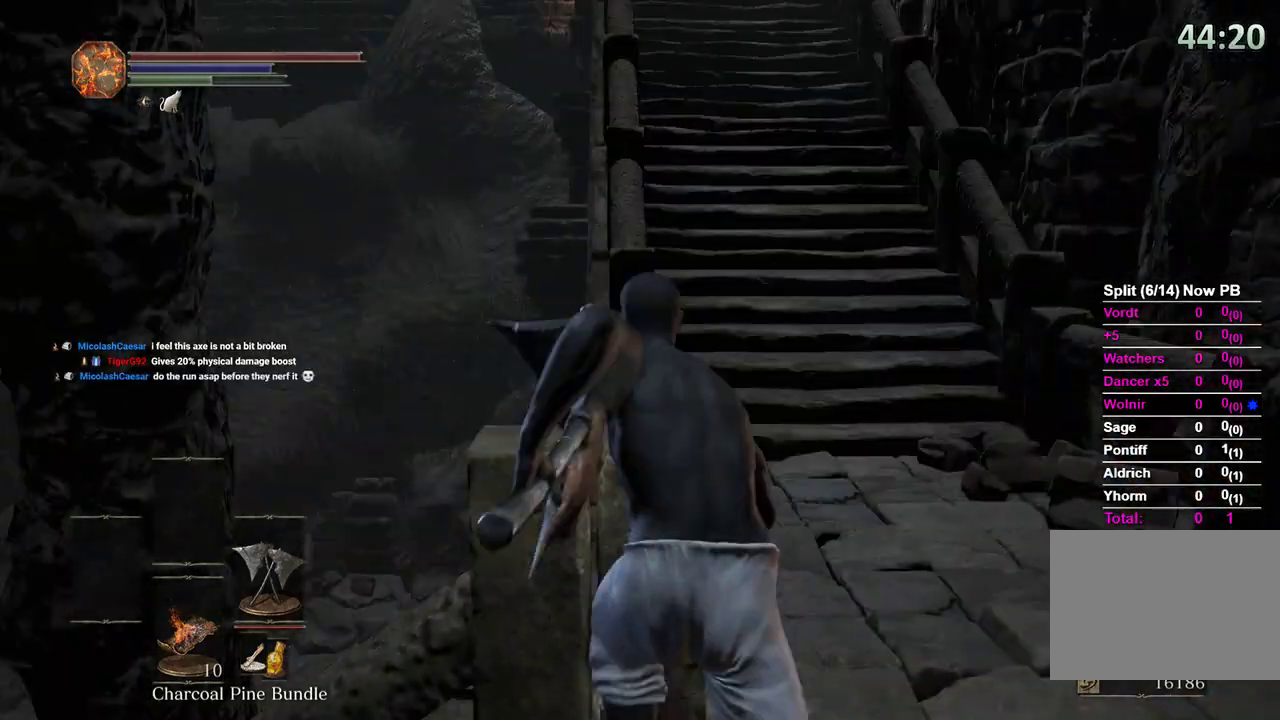
{"dt_ms": 500, "buttons": ["B"], "left_stick": "up-right", "right_stick": "center", "events": [[33, "right_stick", "center"], [400, "left_stick", "up-right"]]}
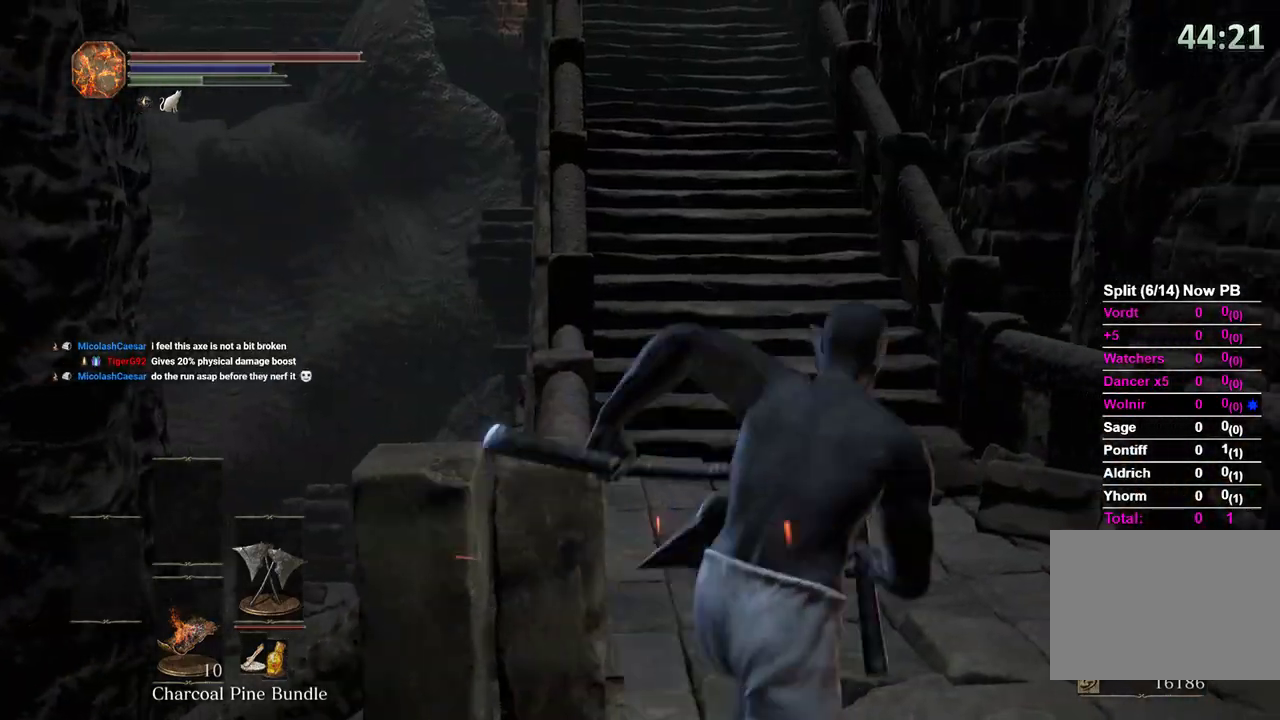
{"dt_ms": 500, "buttons": ["B"], "left_stick": "up", "right_stick": "center", "events": [[33, "left_stick", "up"]]}
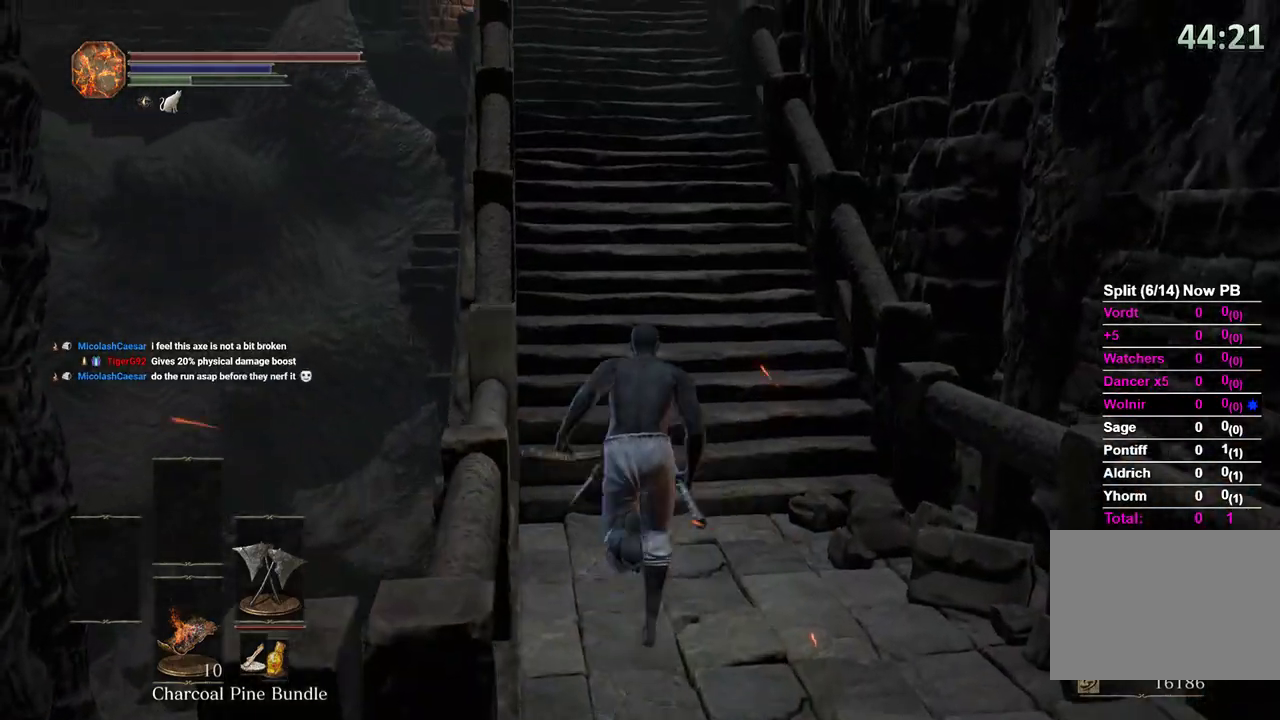
{"dt_ms": 500, "buttons": [], "left_stick": "up", "right_stick": "center", "events": [[500, "B", "up"]]}
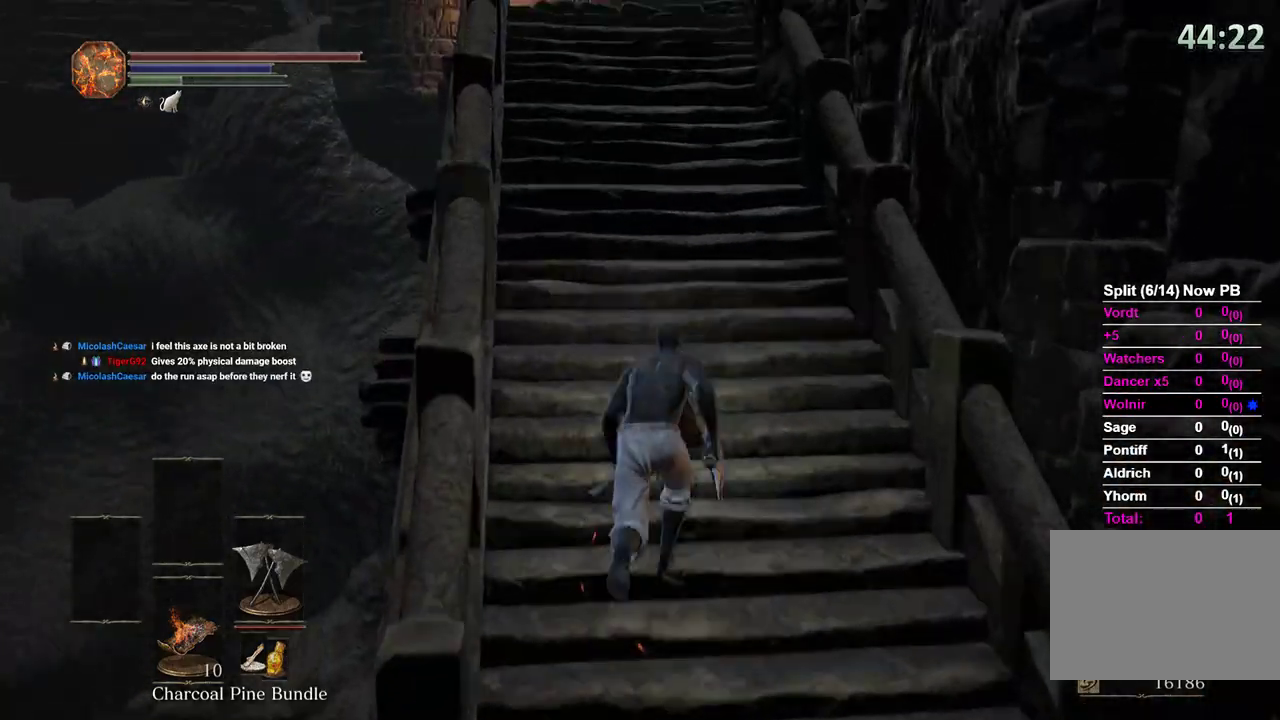
{"dt_ms": 500, "buttons": [], "left_stick": "up", "right_stick": "center", "events": []}
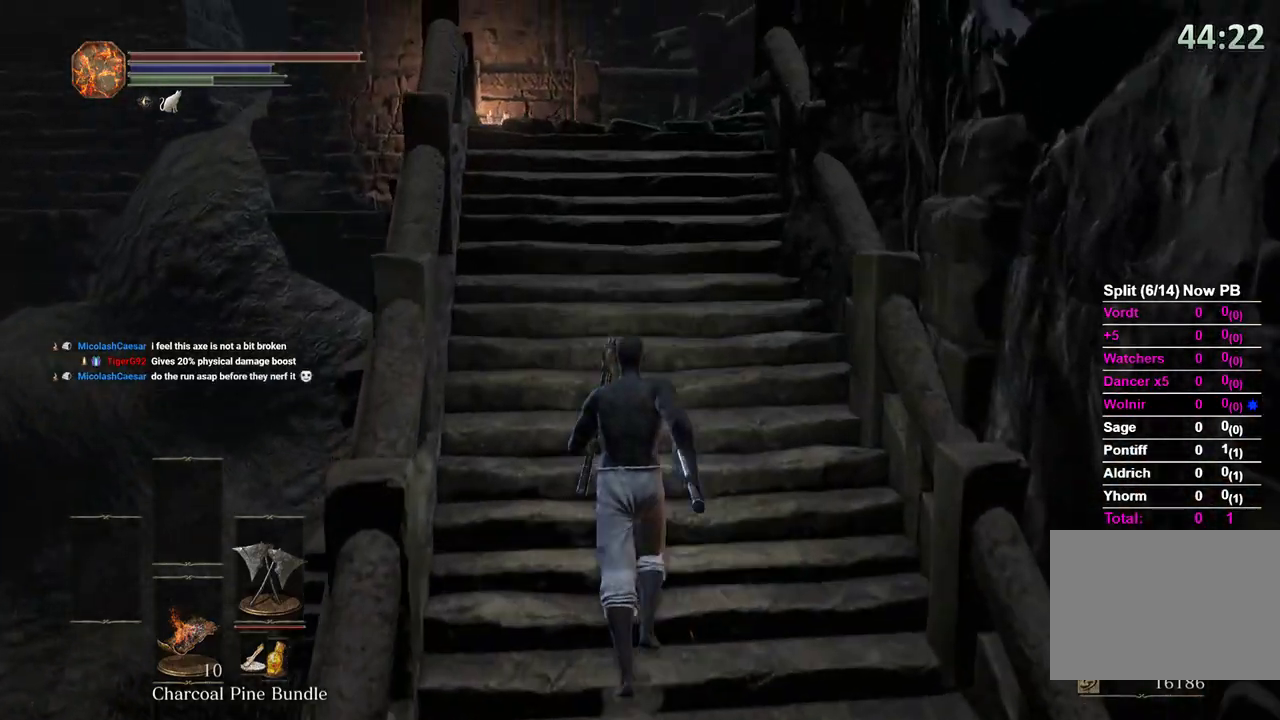
{"dt_ms": 500, "buttons": ["B"], "left_stick": "up", "right_stick": "center", "events": [[167, "B", "down"]]}